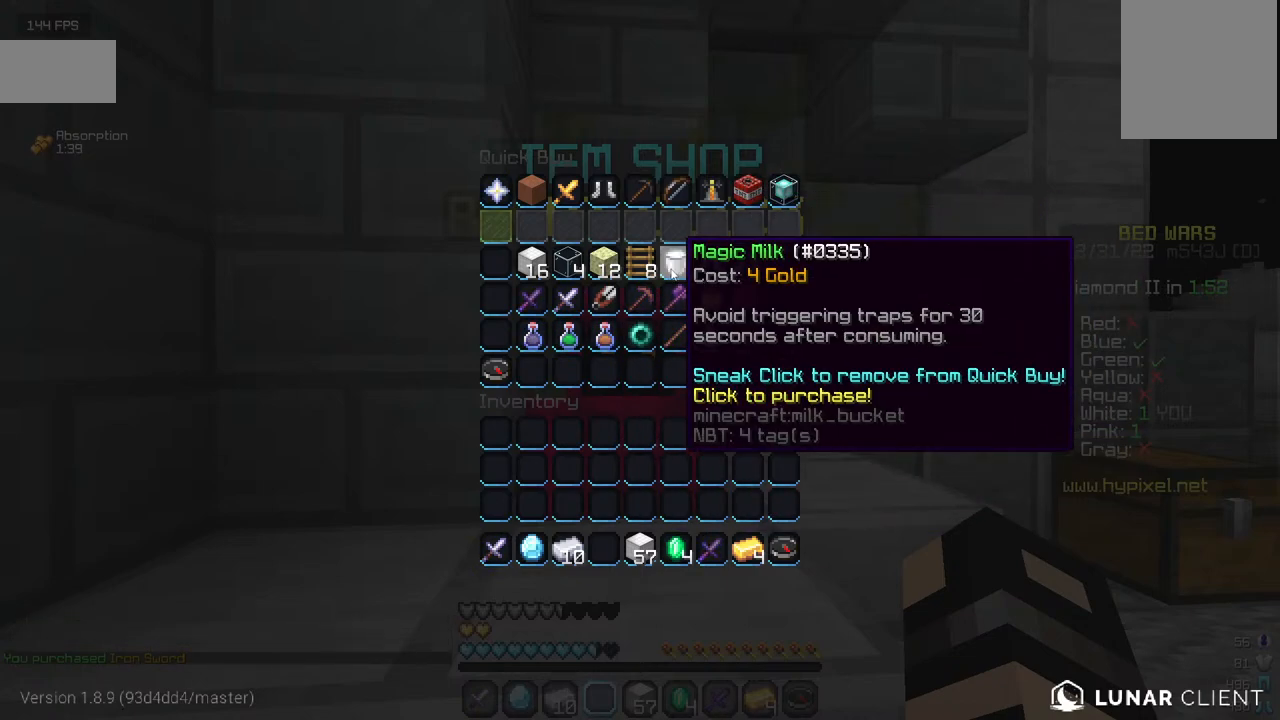
Gameplay with keyboard and mouse; each line is a JSON object with the keys and mouse buttons held at the frame after it. "events" lists presses ("down") and releases ("up") of "a", "d", "s", "w", "mouse_left" and "mouse_right" between this image and that frame as [ms after this image, input, new state], when the widget could be followed in between. "mouse_left", "mouse_right" = the "left", "right" buttons of the "mouse" list. No other keys are recorded. Fast repeated clicks can show as one long hold. Mouse movement is not recorded.
{"keys": ["w"], "mouse": [], "events": [[484, "w", "down"]]}
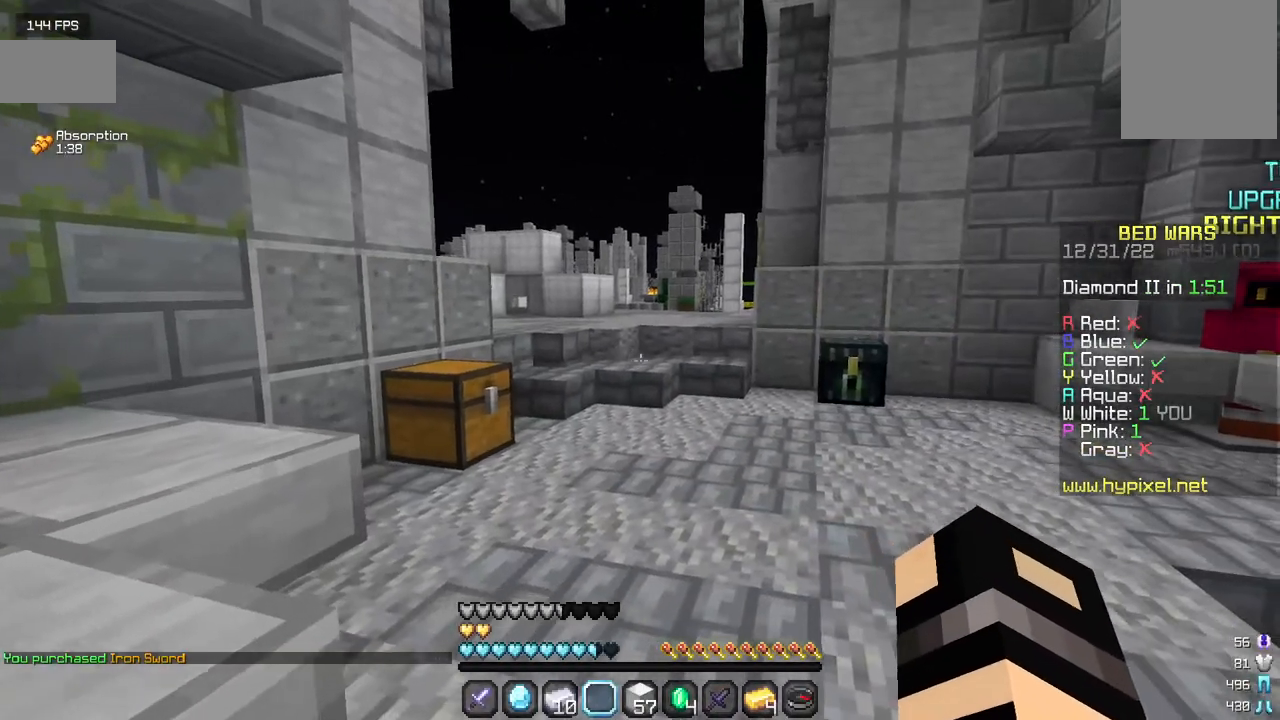
{"keys": ["w"], "mouse": [], "events": []}
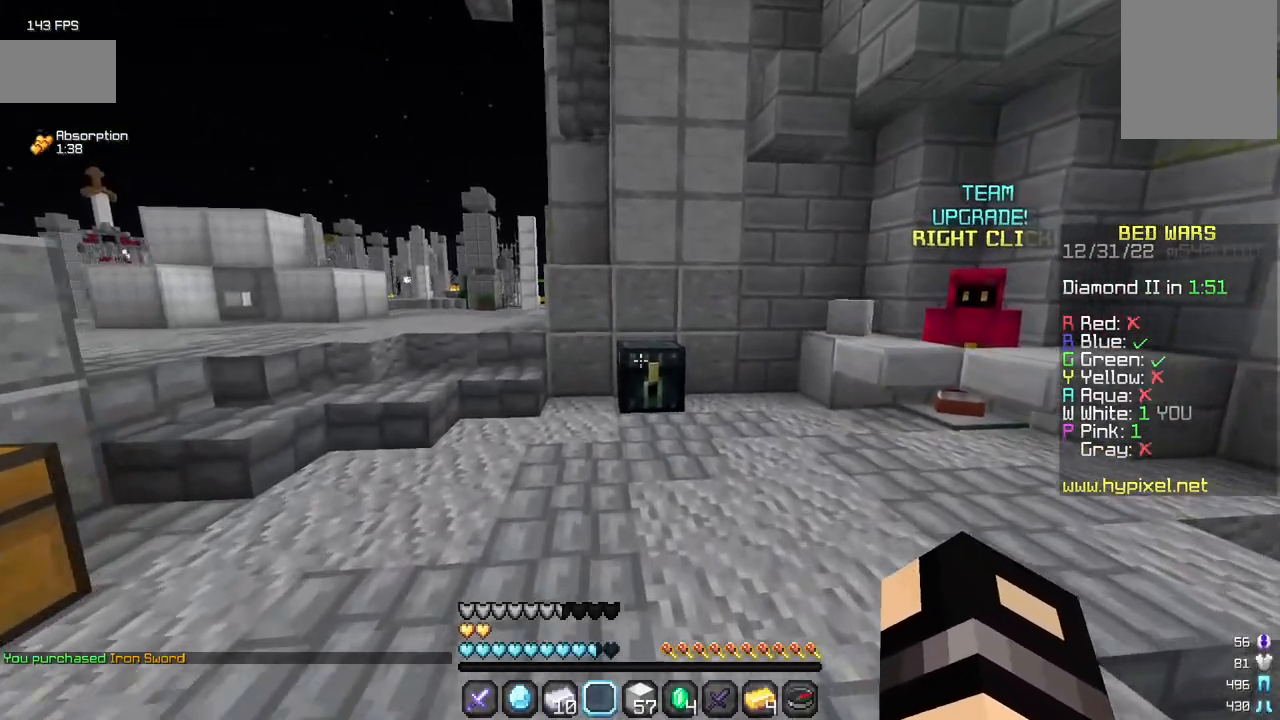
{"keys": [], "mouse": []}
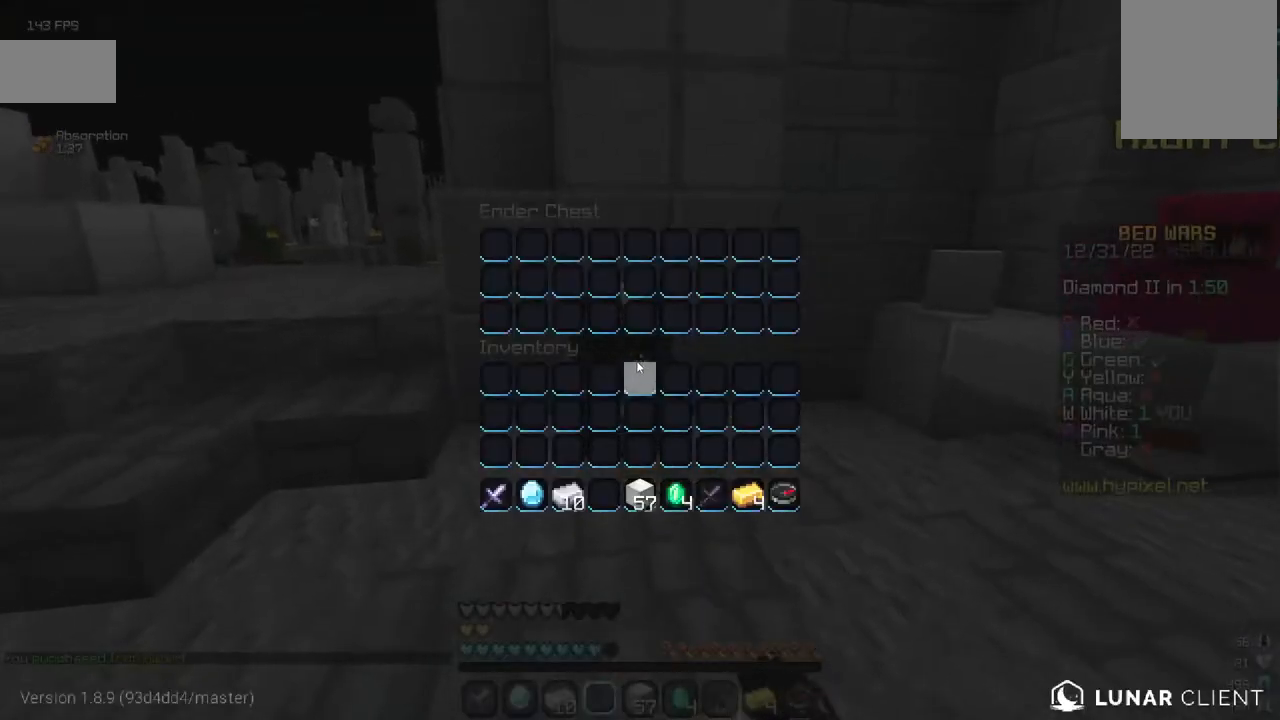
{"keys": ["w"], "mouse": ["right"], "events": [[367, "w", "down"], [384, "mouse_right", "down"]]}
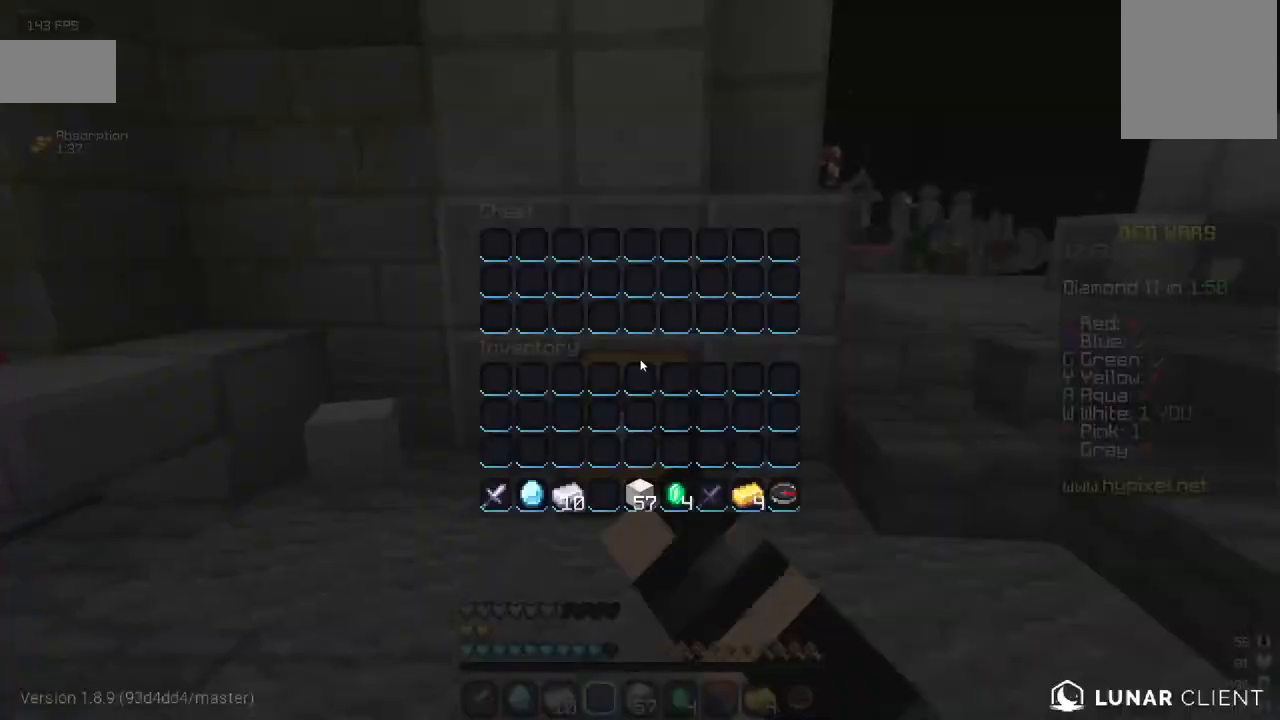
{"keys": ["w"], "mouse": [], "events": [[17, "mouse_right", "up"], [34, "w", "up"], [434, "w", "down"]]}
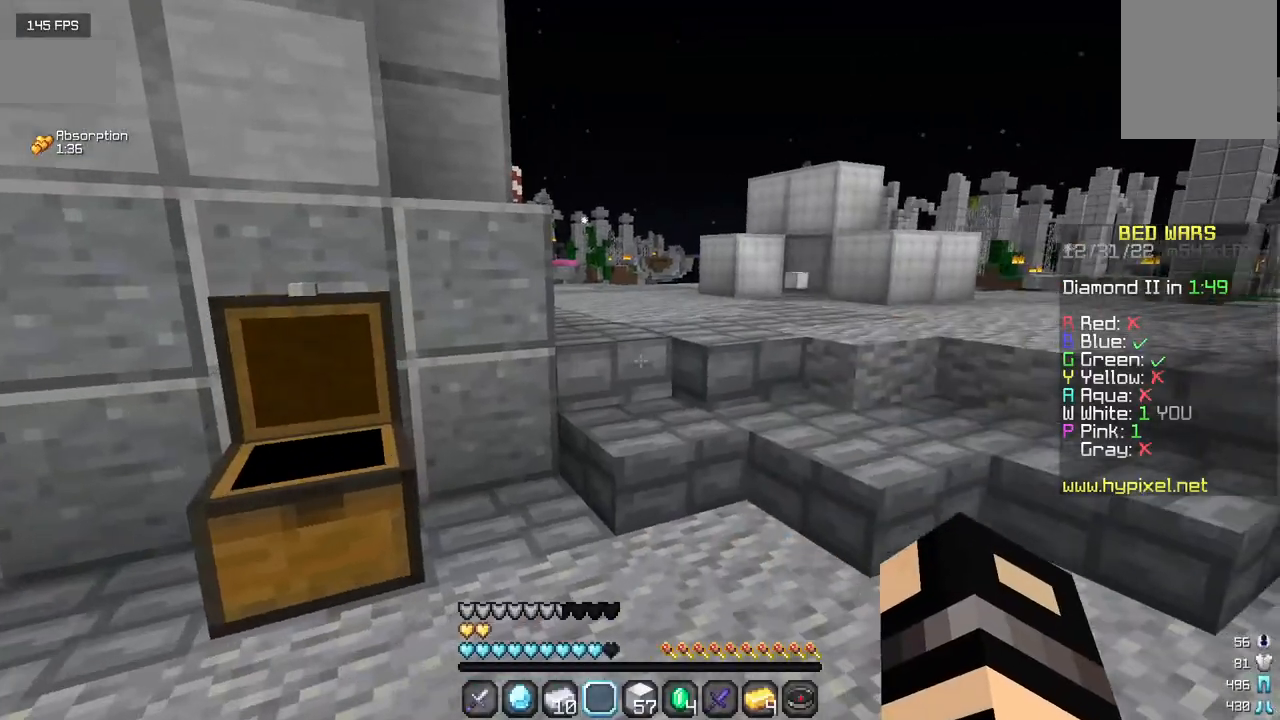
{"keys": ["w"], "mouse": [], "events": []}
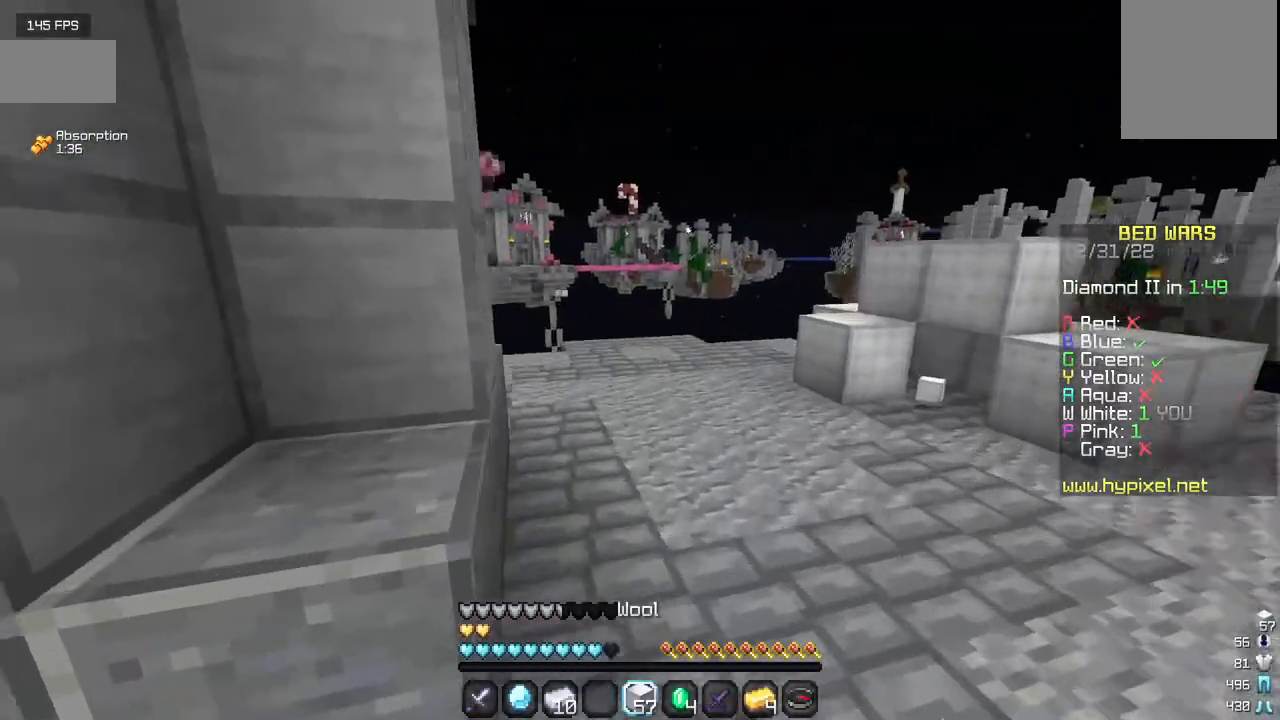
{"keys": ["w"], "mouse": [], "events": []}
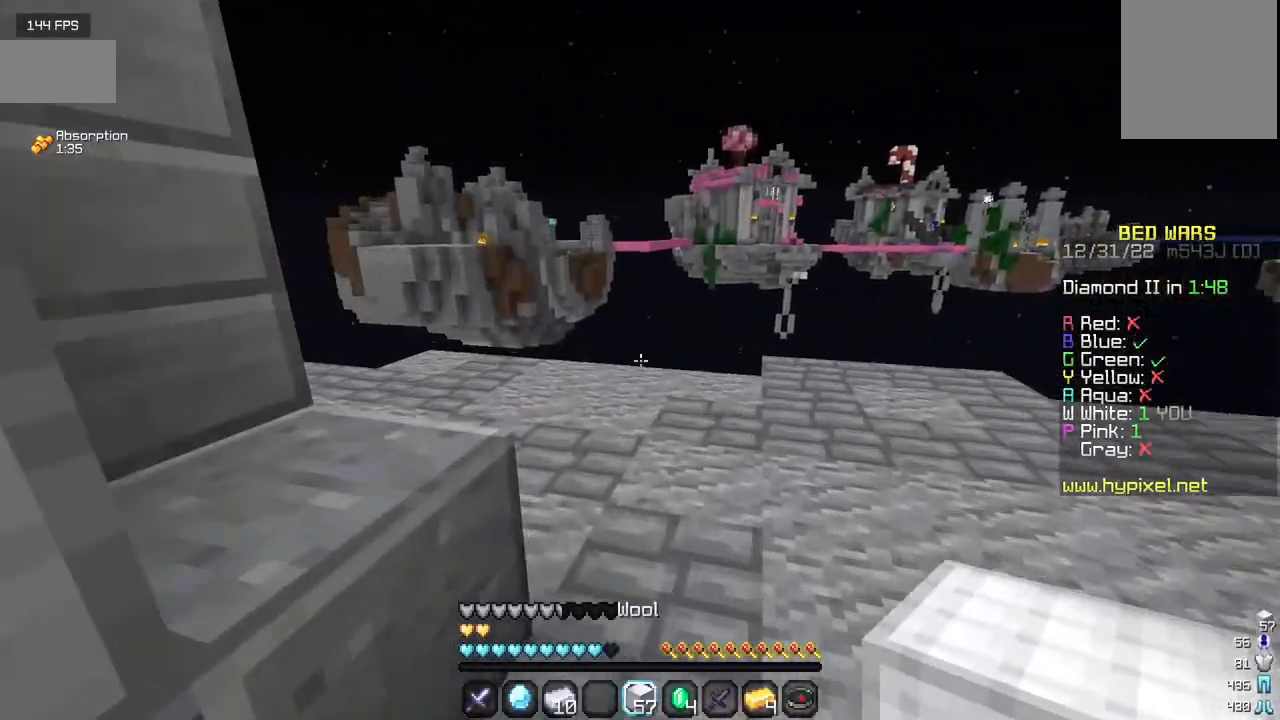
{"keys": ["a", "w"], "mouse": [], "events": [[334, "a", "down"]]}
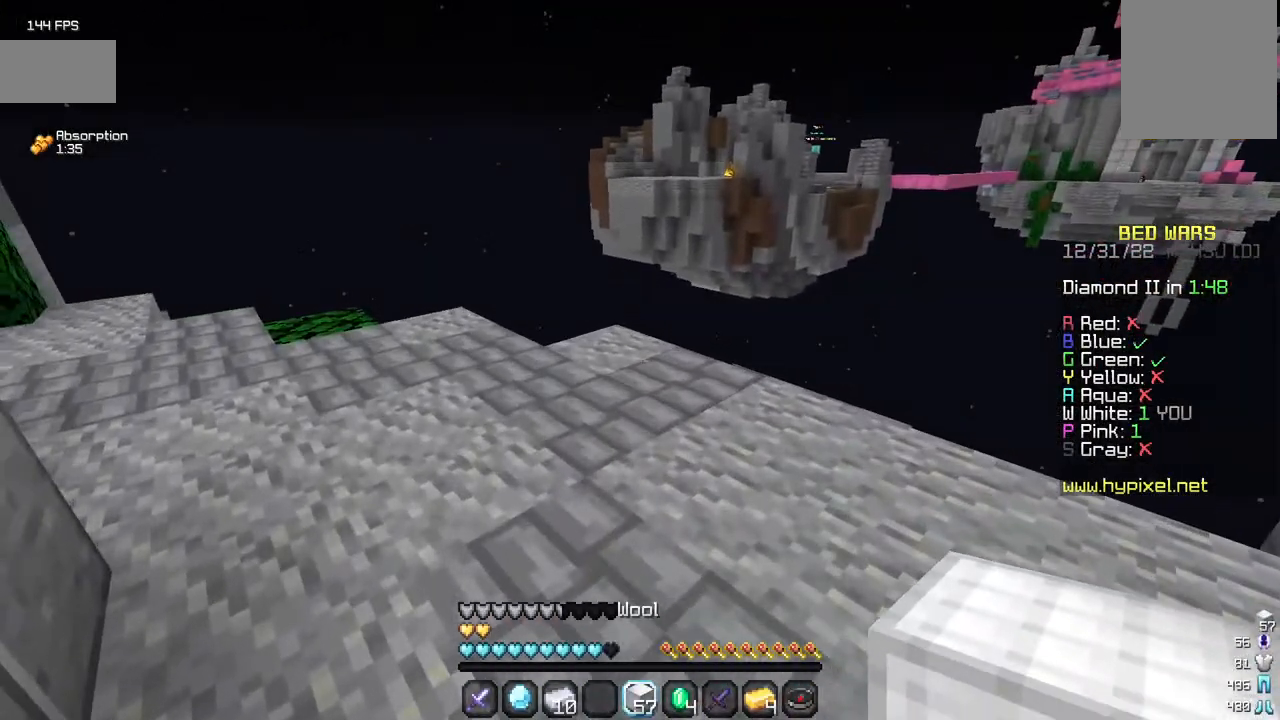
{"keys": ["w"], "mouse": [], "events": [[84, "a", "up"], [100, "mouse_right", "down"], [250, "mouse_right", "up"], [334, "w", "up"], [350, "mouse_right", "down"], [450, "w", "down"], [484, "mouse_right", "up"]]}
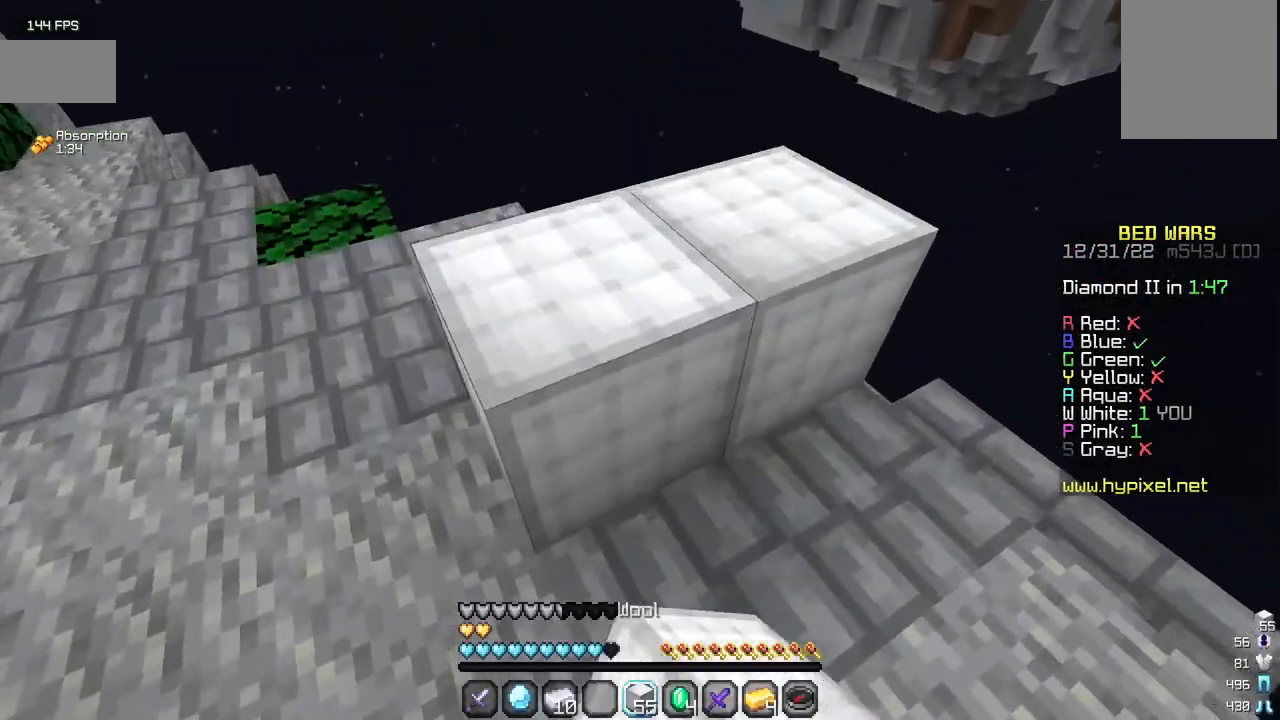
{"keys": [], "mouse": ["right"], "events": [[100, "mouse_right", "down"], [250, "mouse_right", "up"], [284, "w", "up"], [434, "mouse_right", "down"]]}
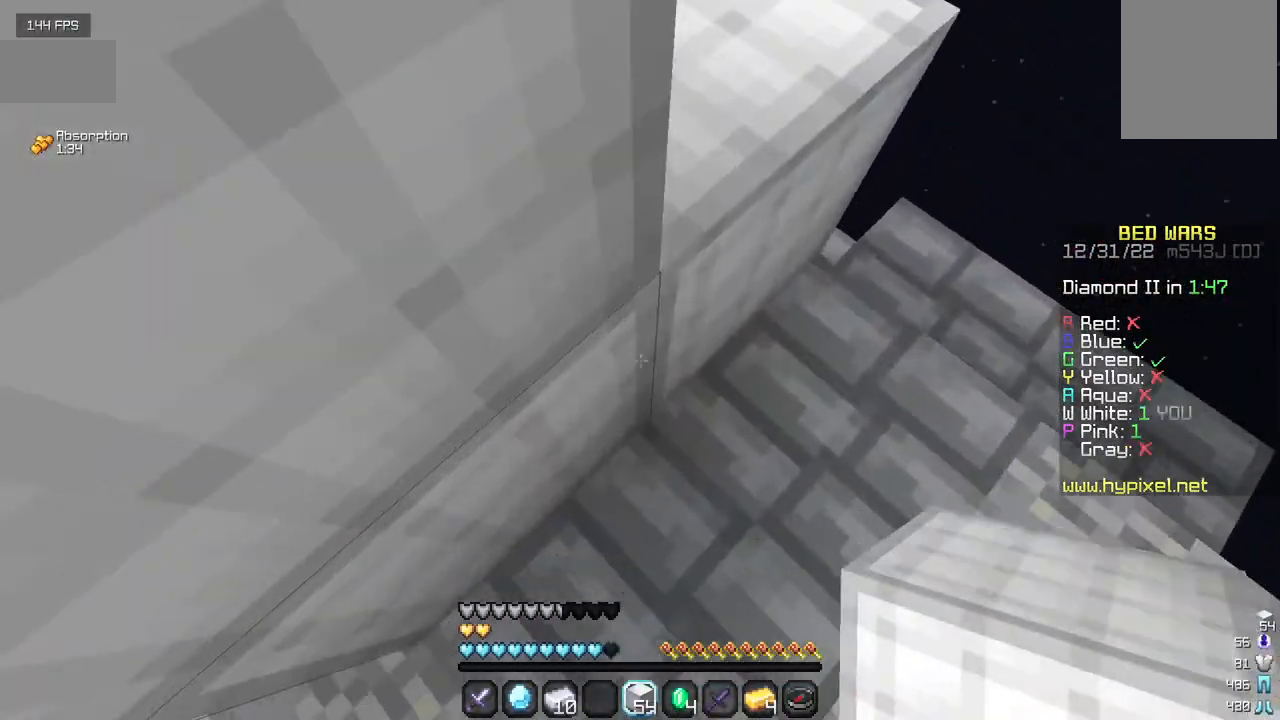
{"keys": [], "mouse": [], "events": [[84, "mouse_right", "up"], [134, "mouse_right", "down"], [250, "mouse_right", "up"], [317, "mouse_right", "down"], [434, "mouse_right", "up"]]}
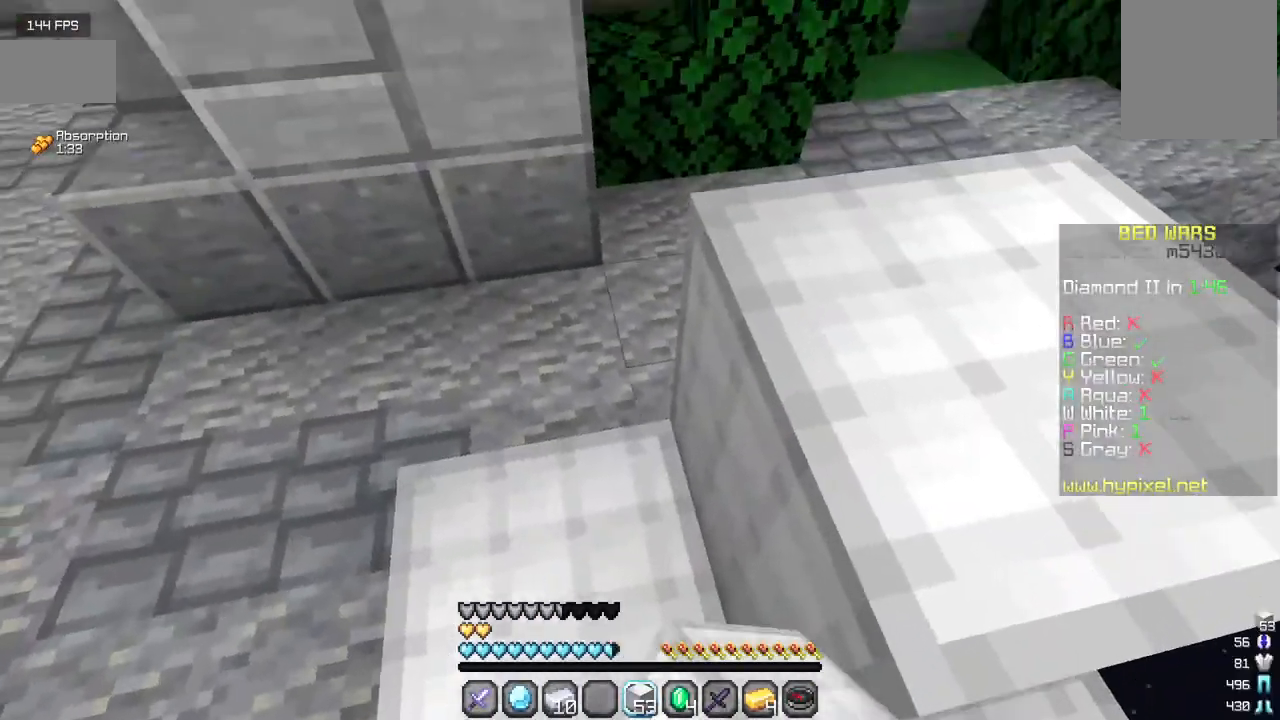
{"keys": [], "mouse": [], "events": []}
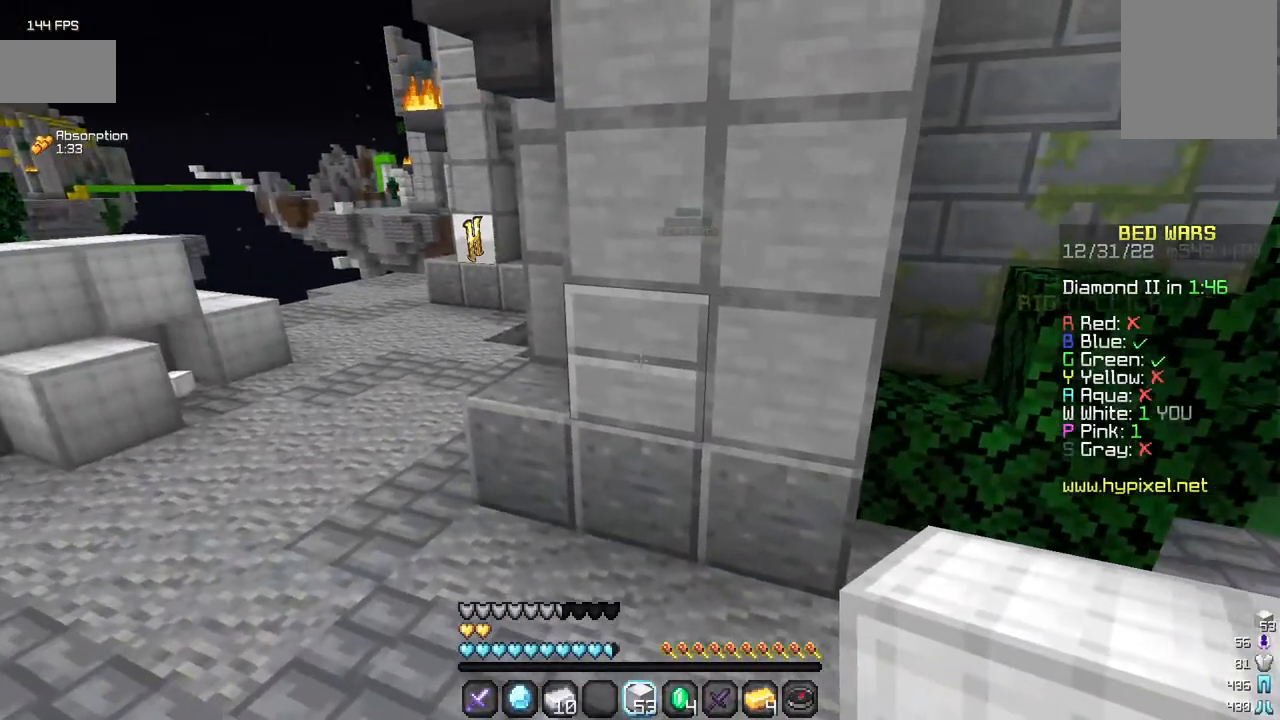
{"keys": [], "mouse": [], "events": []}
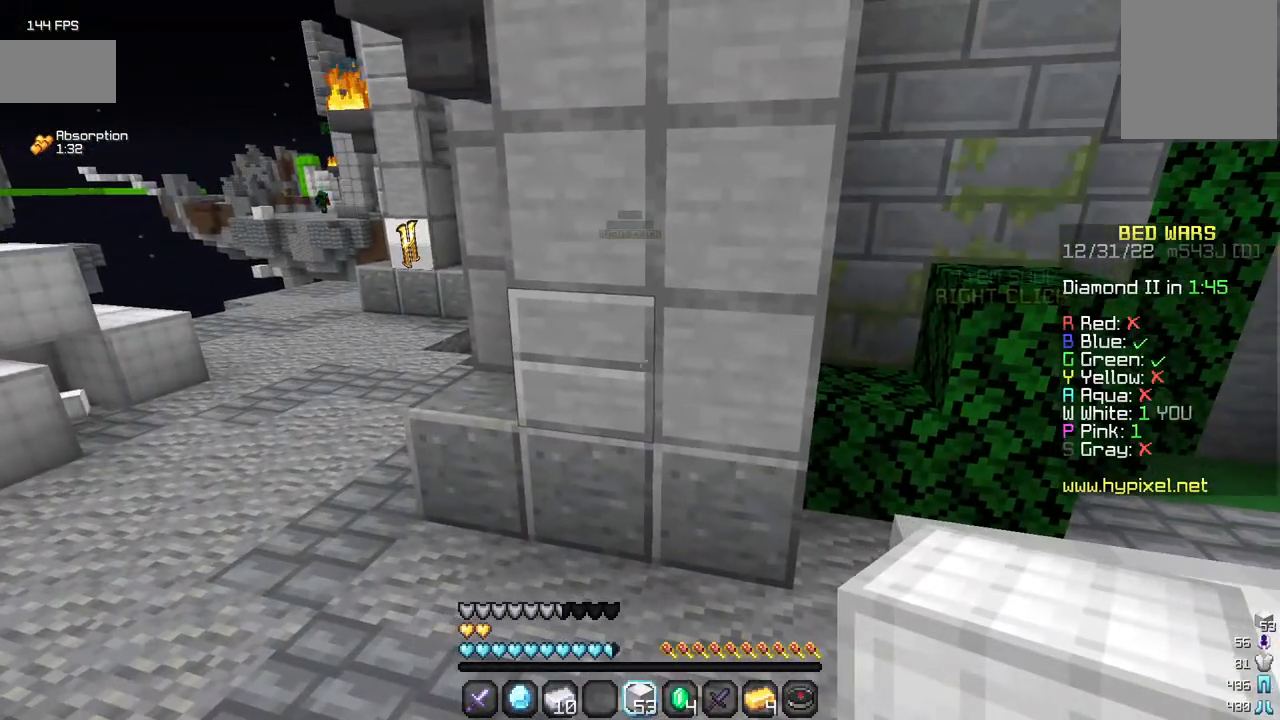
{"keys": ["w"], "mouse": [], "events": [[300, "w", "down"]]}
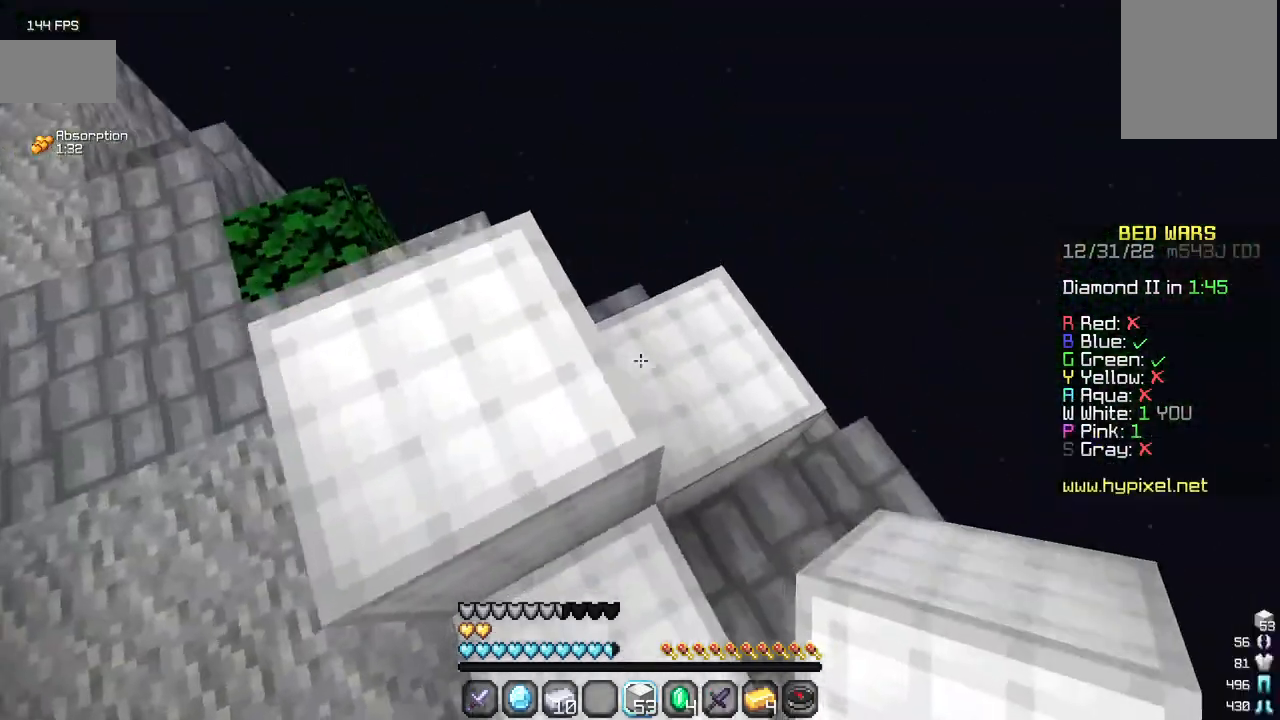
{"keys": [], "mouse": ["right"], "events": [[67, "mouse_right", "down"], [200, "mouse_right", "up"], [200, "w", "up"], [400, "mouse_right", "down"]]}
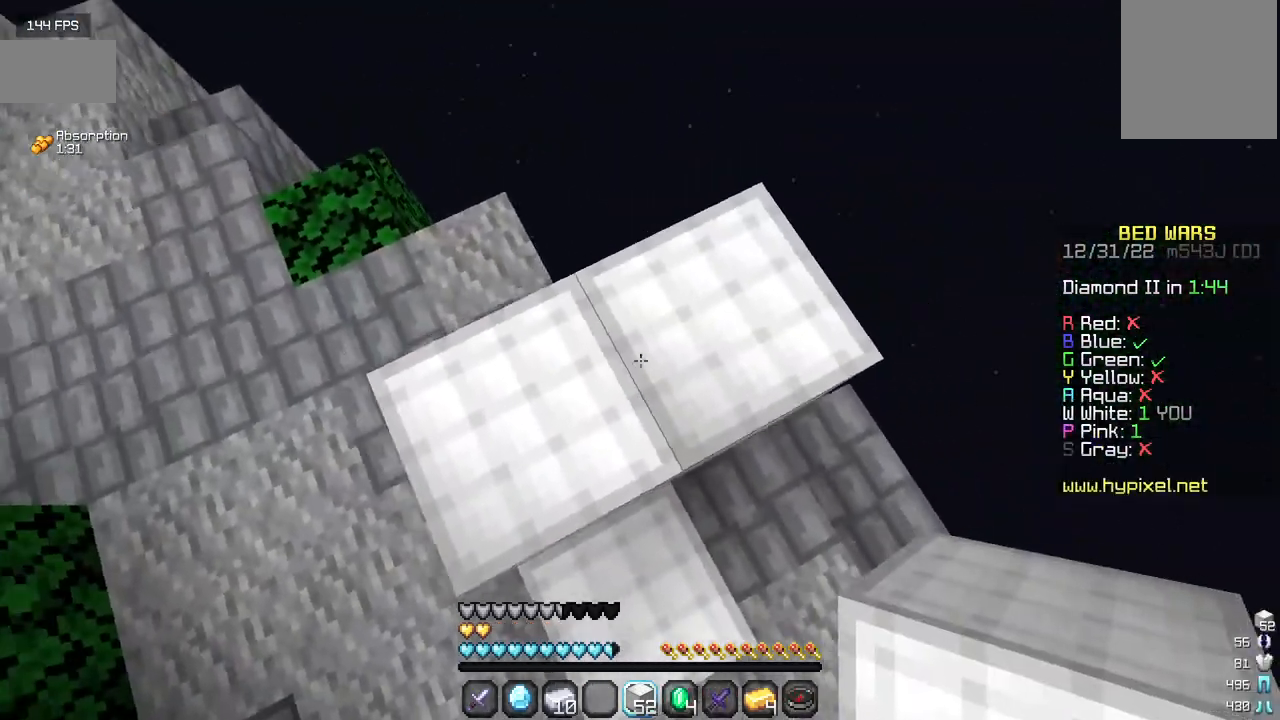
{"keys": [], "mouse": [], "events": [[34, "mouse_right", "up"], [100, "mouse_right", "down"], [367, "mouse_right", "up"]]}
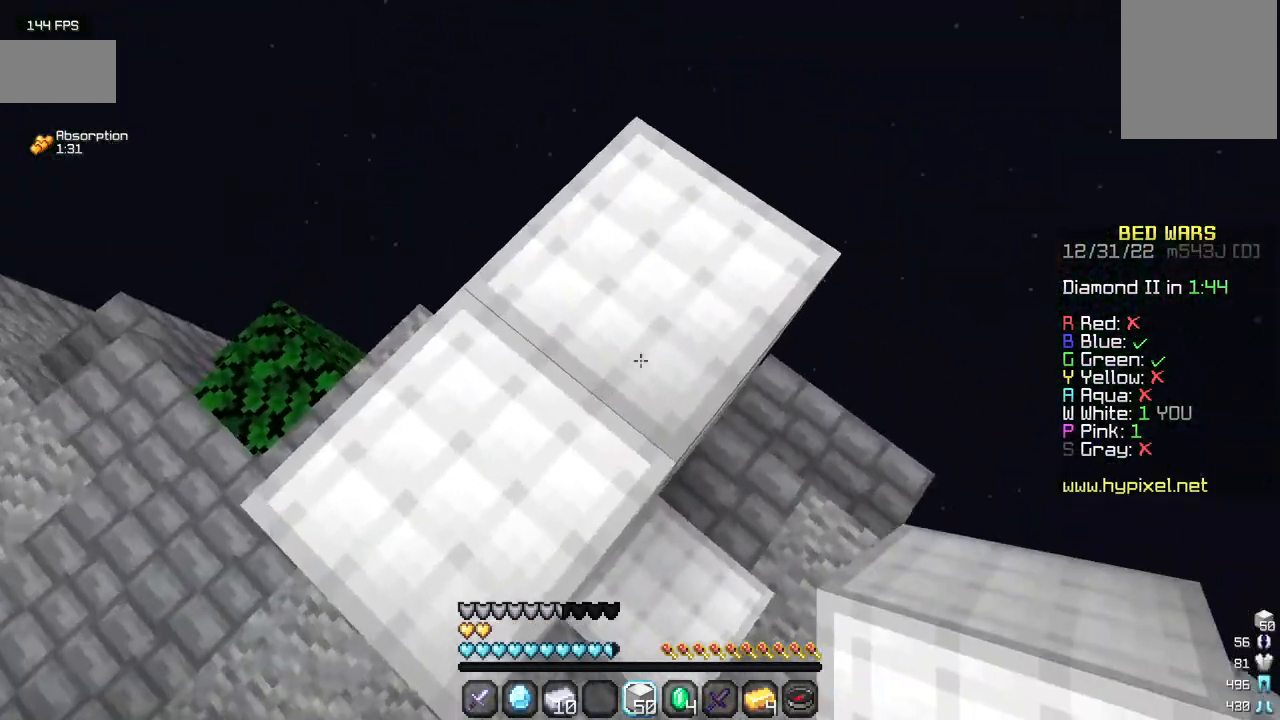
{"keys": [], "mouse": ["right"], "events": [[117, "mouse_right", "down"], [250, "mouse_right", "up"], [500, "mouse_right", "down"]]}
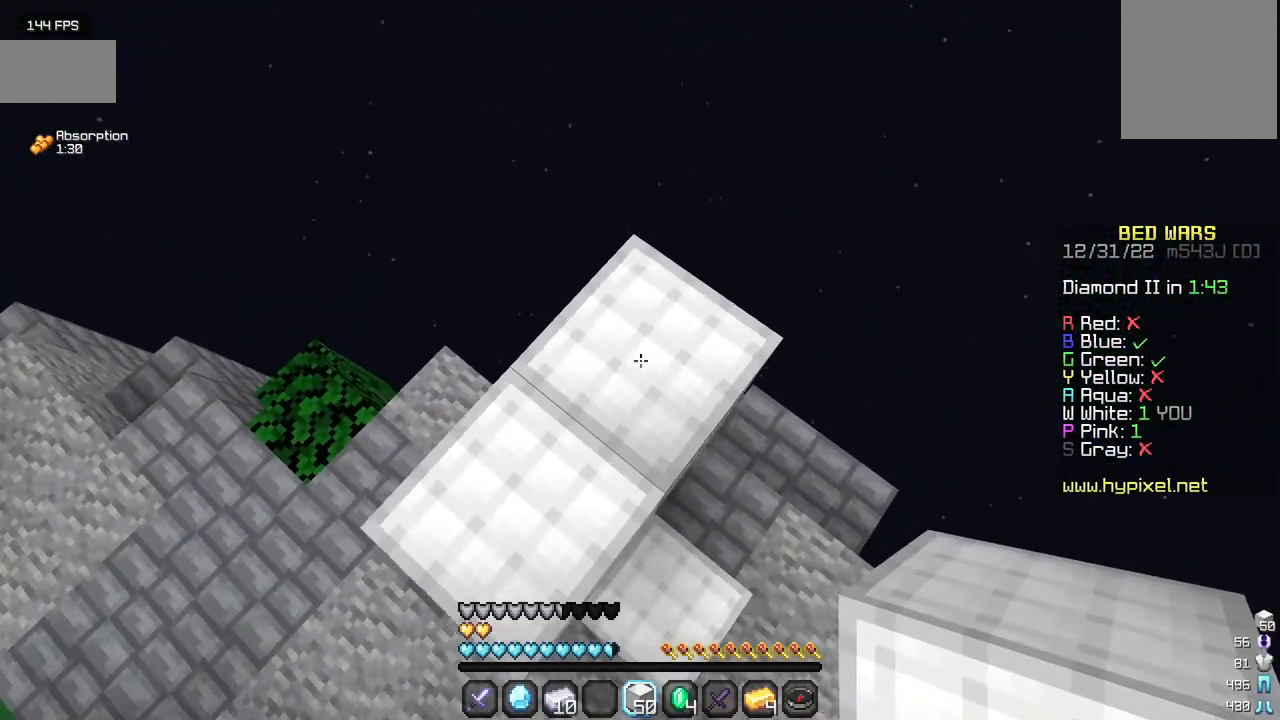
{"keys": [], "mouse": [], "events": [[184, "w", "down"], [284, "mouse_right", "up"], [400, "w", "up"]]}
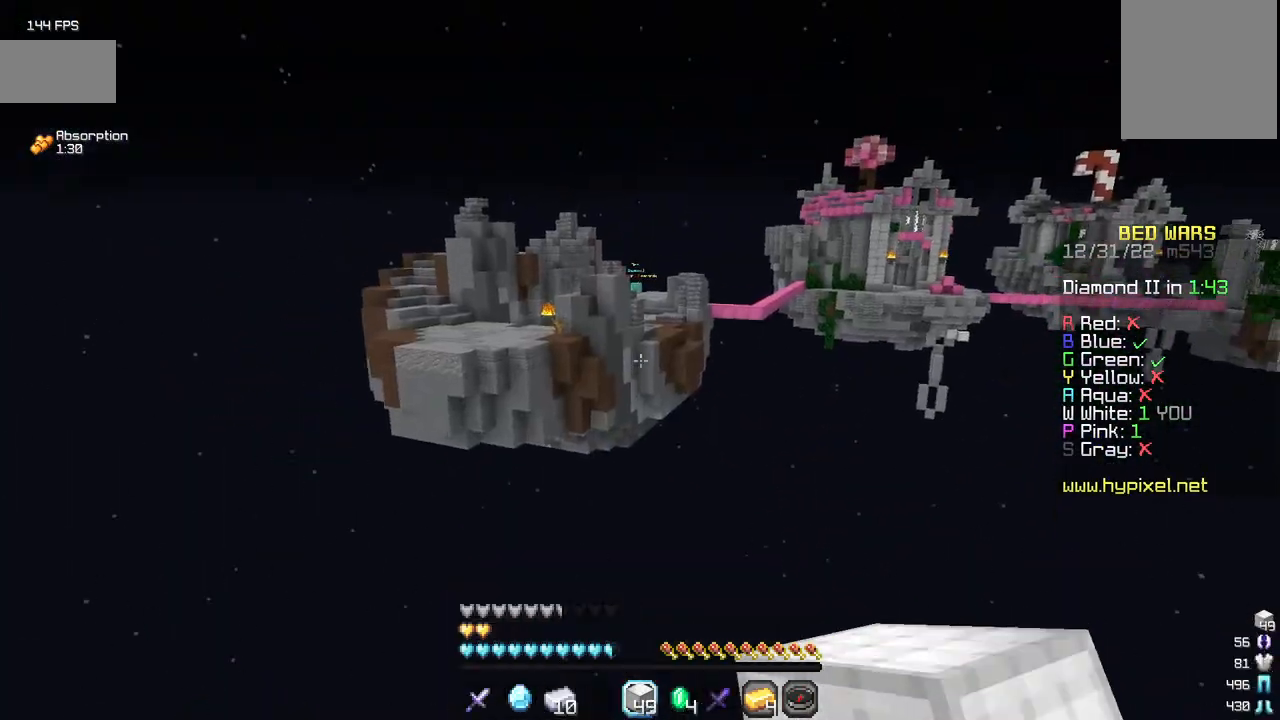
{"keys": [], "mouse": ["right"], "events": [[367, "mouse_right", "down"]]}
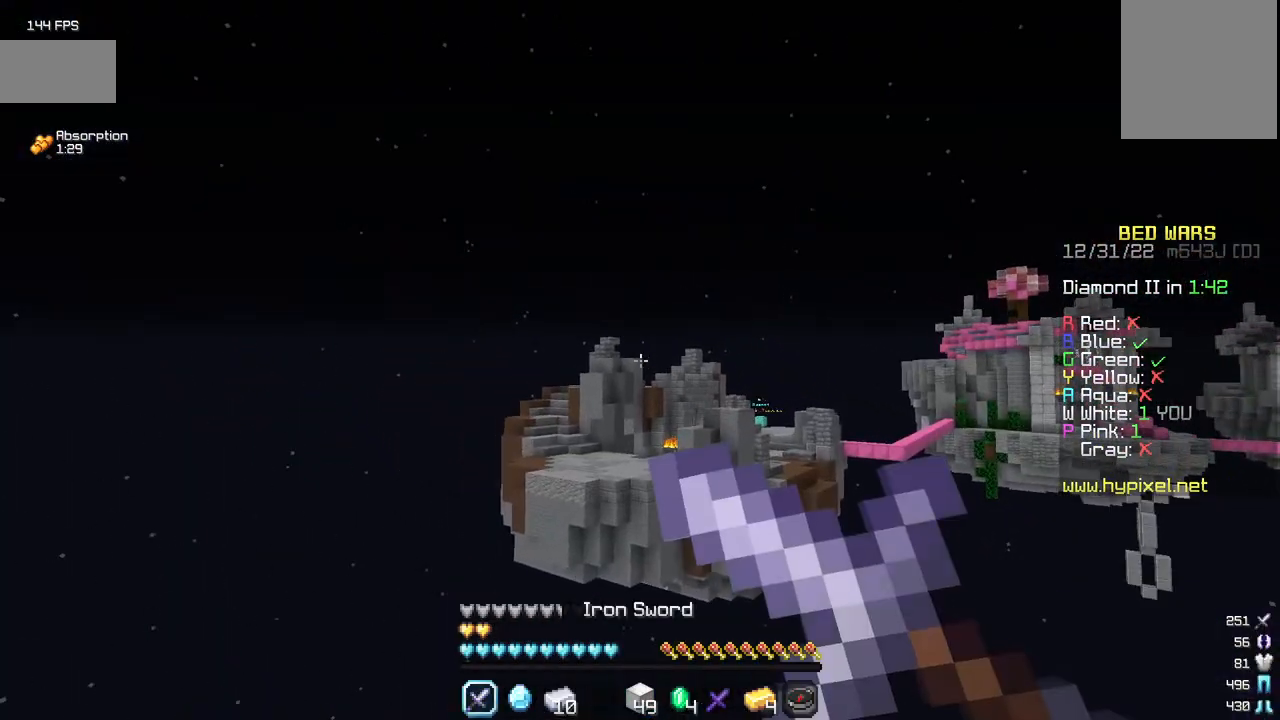
{"keys": [], "mouse": ["right"], "events": []}
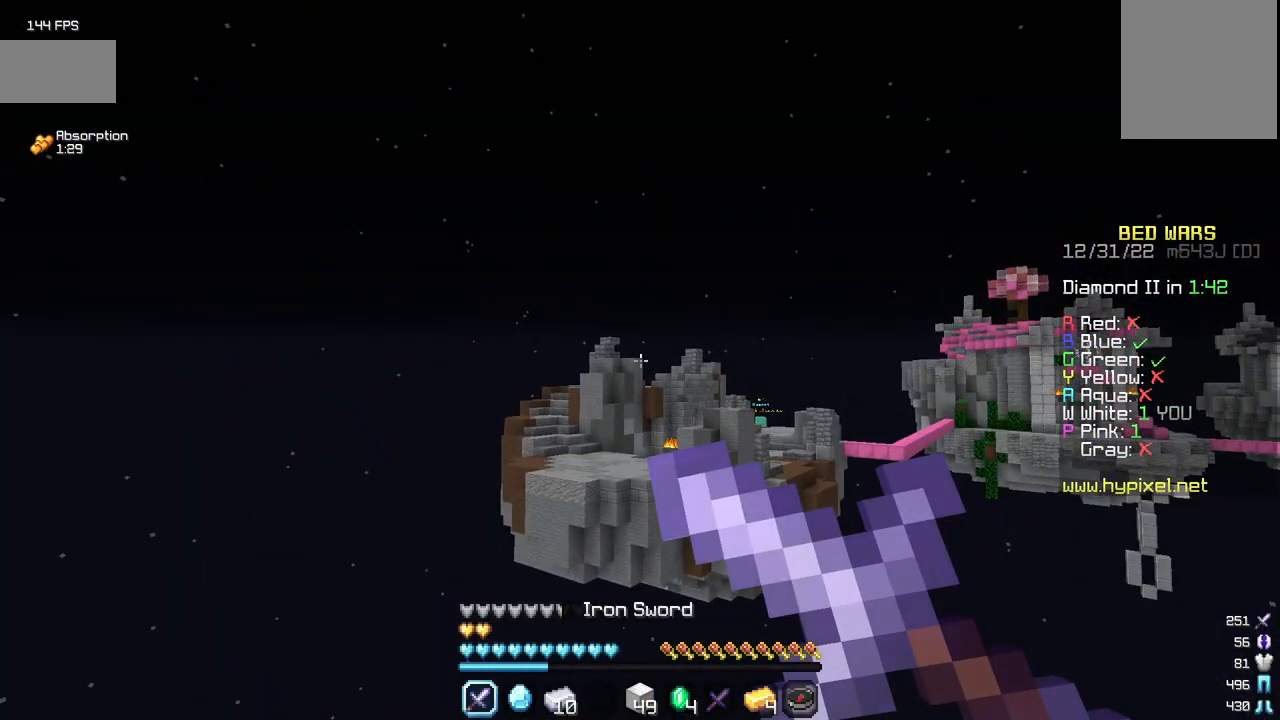
{"keys": [], "mouse": ["right"], "events": []}
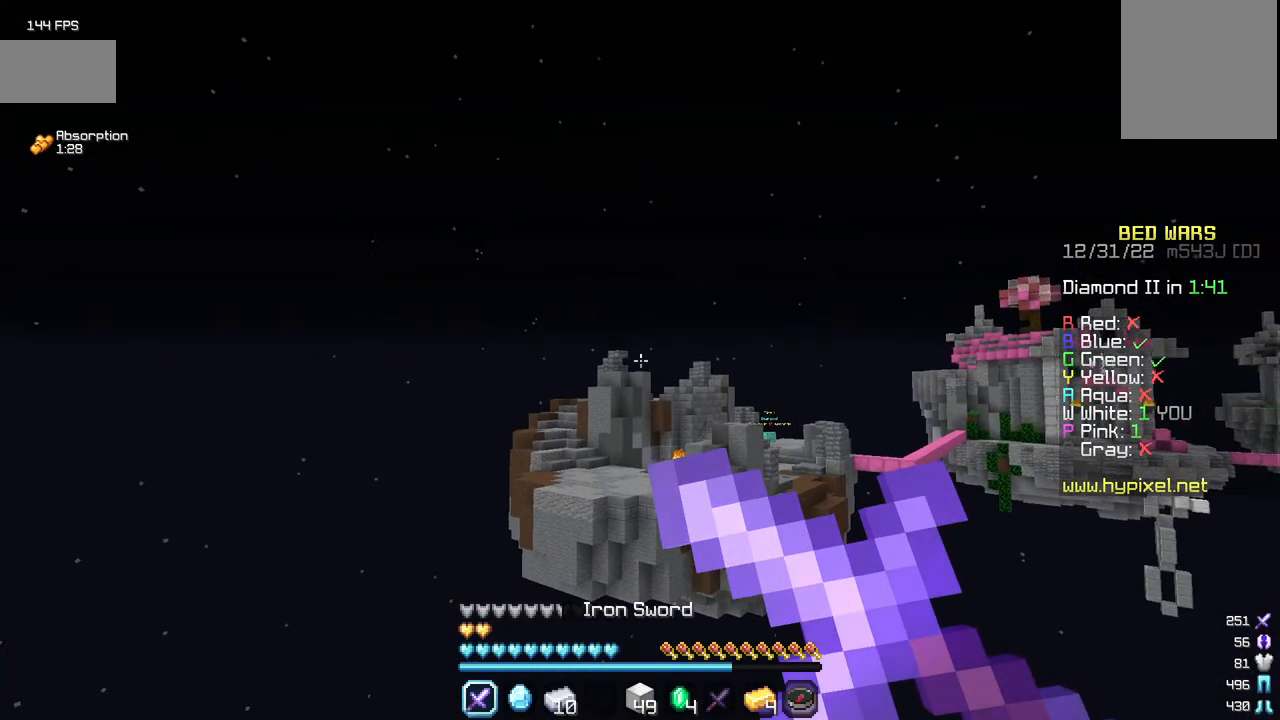
{"keys": ["w"], "mouse": ["right"], "events": [[467, "w", "down"]]}